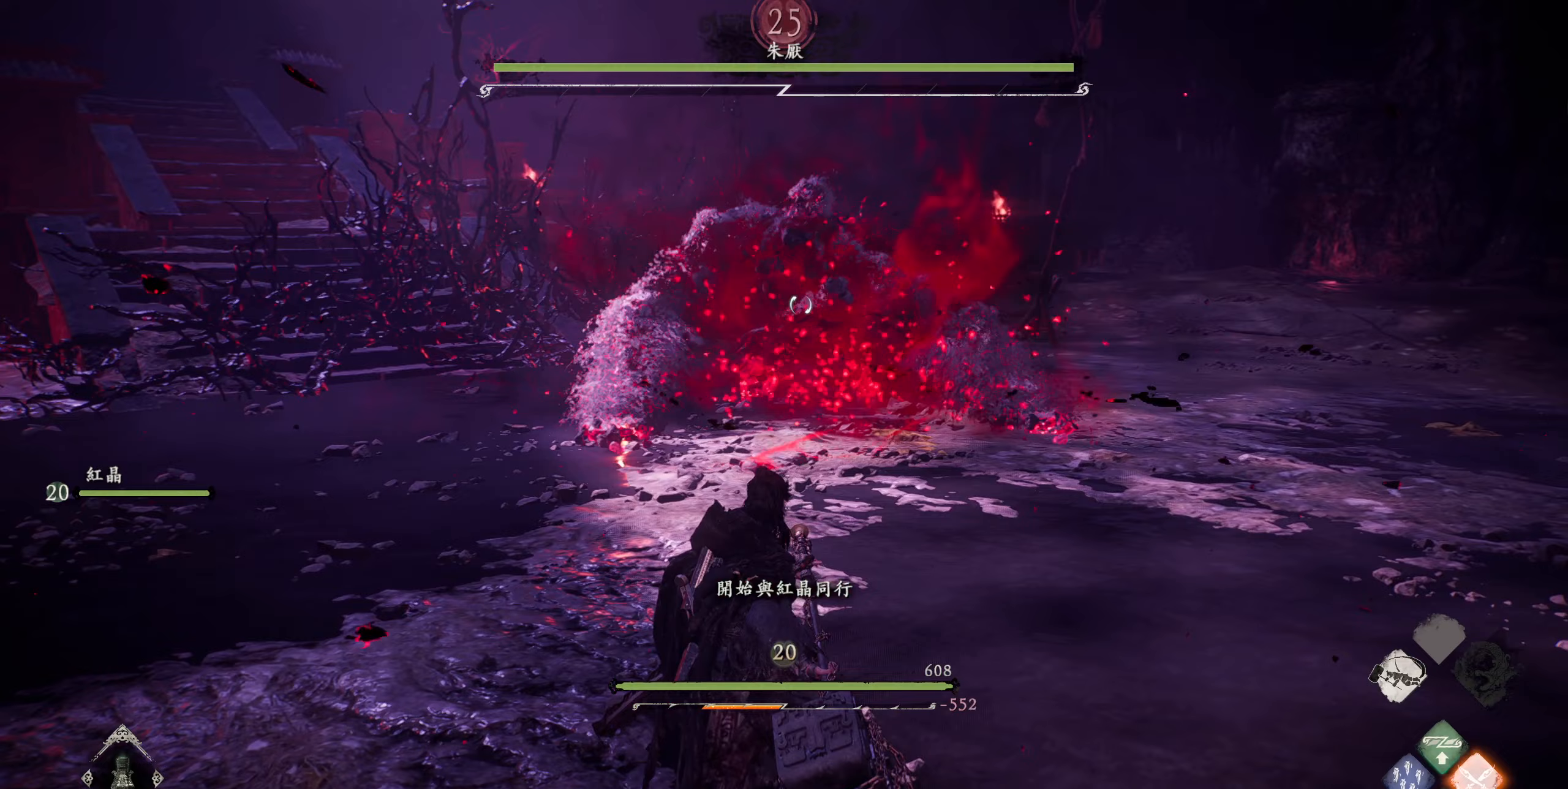
Gameplay with a controller (PlayStation layout); each line is a JSON object with the inputs held at the frame after it (dt_ms = milliseconds from this image to that frame). "events" lists button and stick changes between this image and that frame as [ms after this image, input, new state], when the widget could be followed in between.
{"dt_ms": 267, "buttons": ["R2"], "left_stick": "center", "right_stick": "center", "events": [[33, "SQUARE", "down"], [183, "SQUARE", "up"]]}
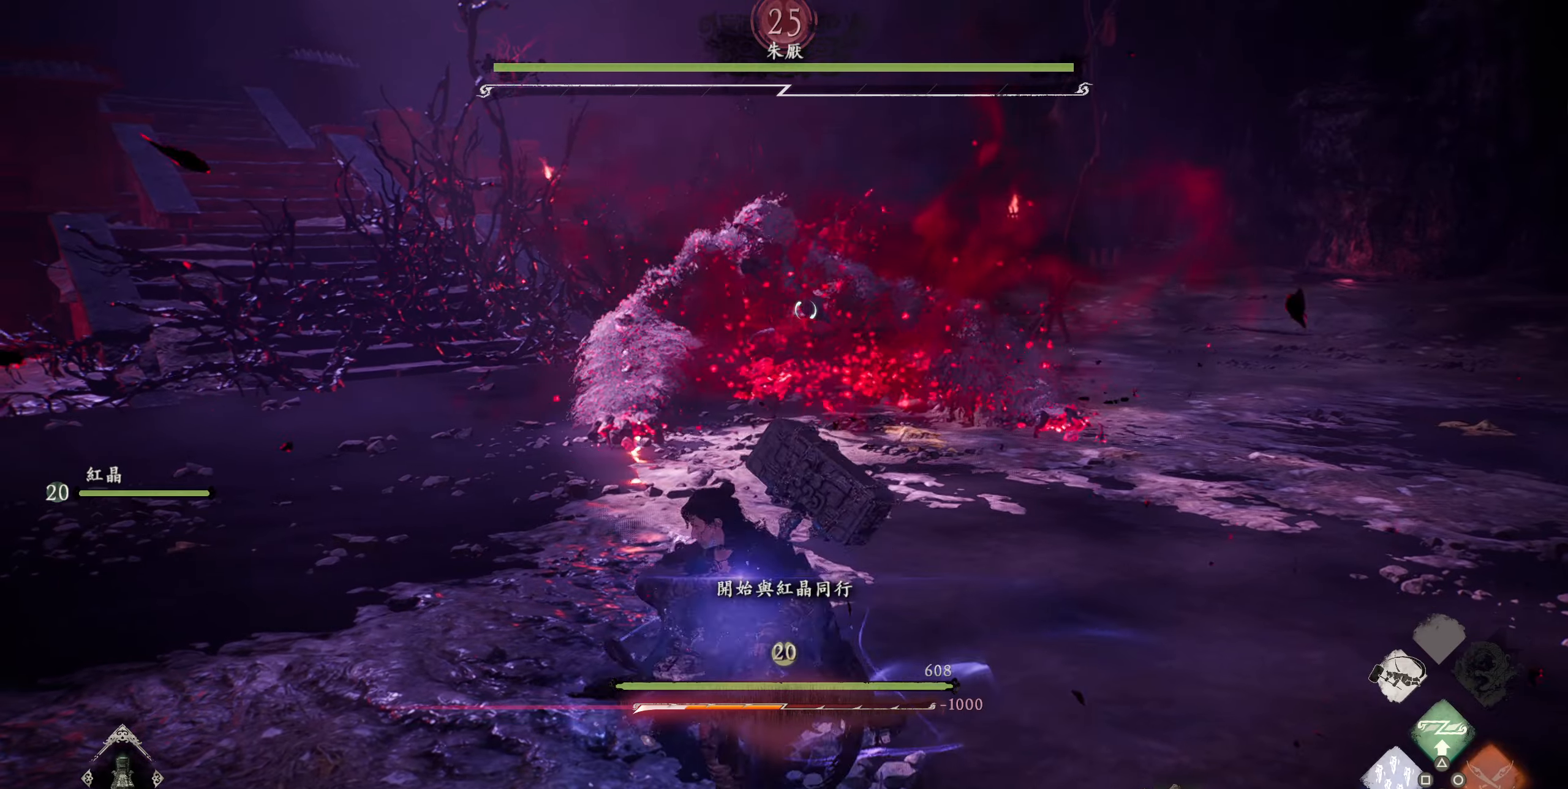
{"dt_ms": 500, "buttons": ["R2"], "left_stick": "center", "right_stick": "center", "events": [[200, "R2", "up"], [466, "R2", "down"]]}
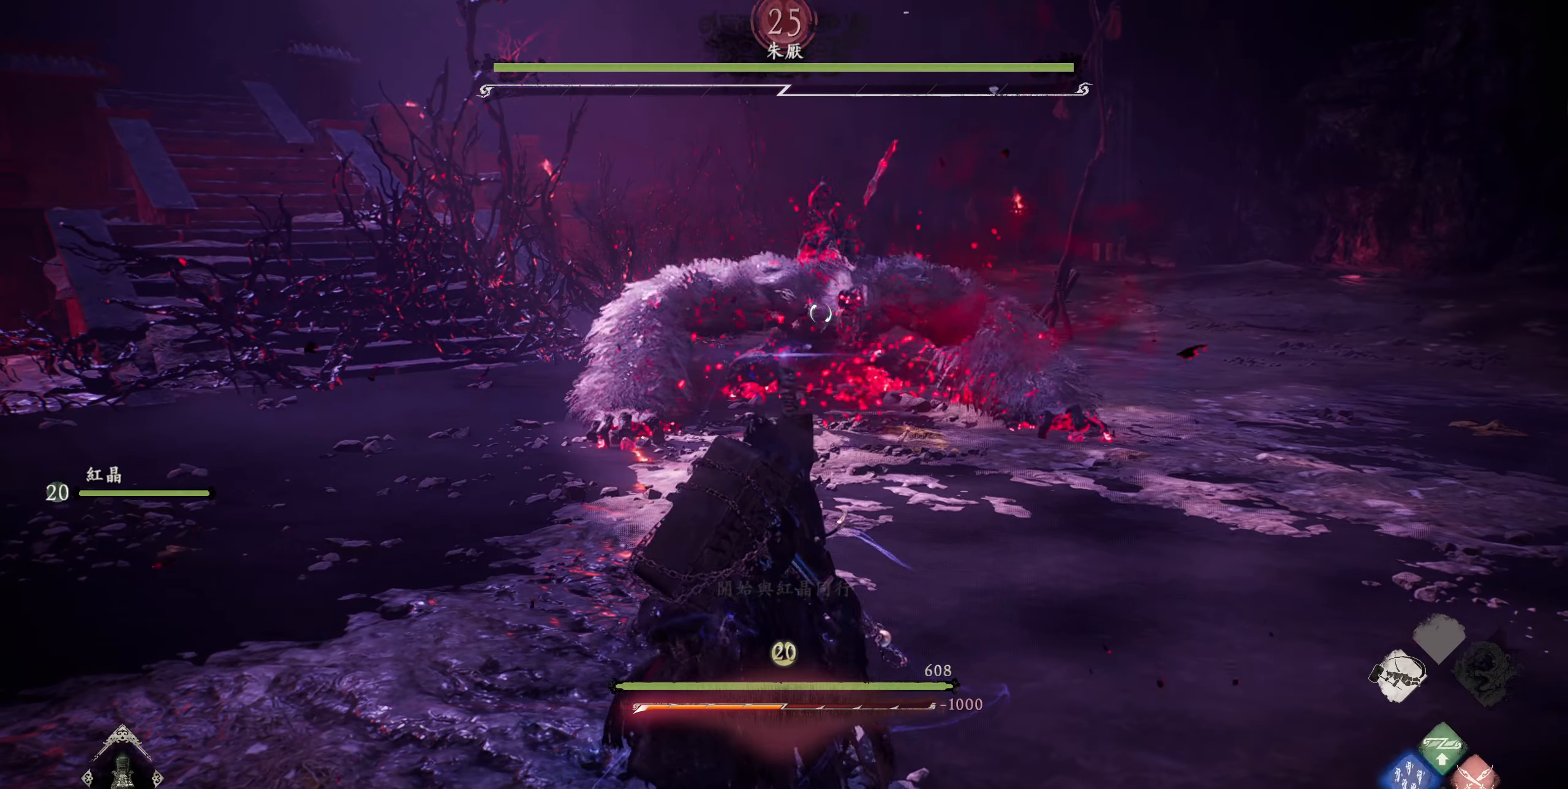
{"dt_ms": 500, "buttons": ["SQUARE", "R2"], "left_stick": "center", "right_stick": "center", "events": [[416, "SQUARE", "down"]]}
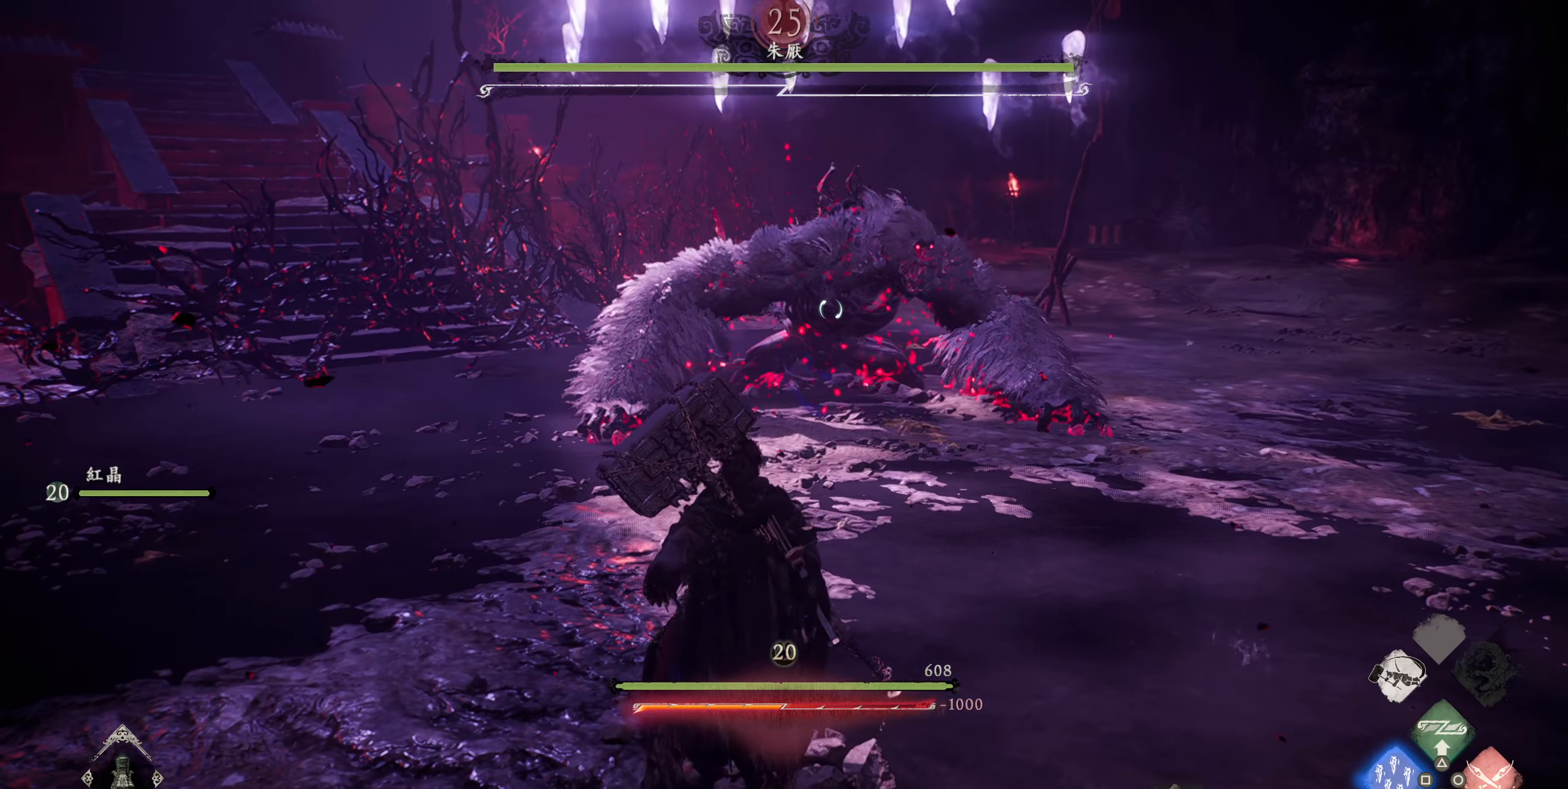
{"dt_ms": 500, "buttons": ["SQUARE", "R2"], "left_stick": "center", "right_stick": "center", "events": [[16, "SQUARE", "up"], [100, "SQUARE", "down"], [183, "SQUARE", "up"], [266, "SQUARE", "down"], [350, "SQUARE", "up"], [450, "SQUARE", "down"]]}
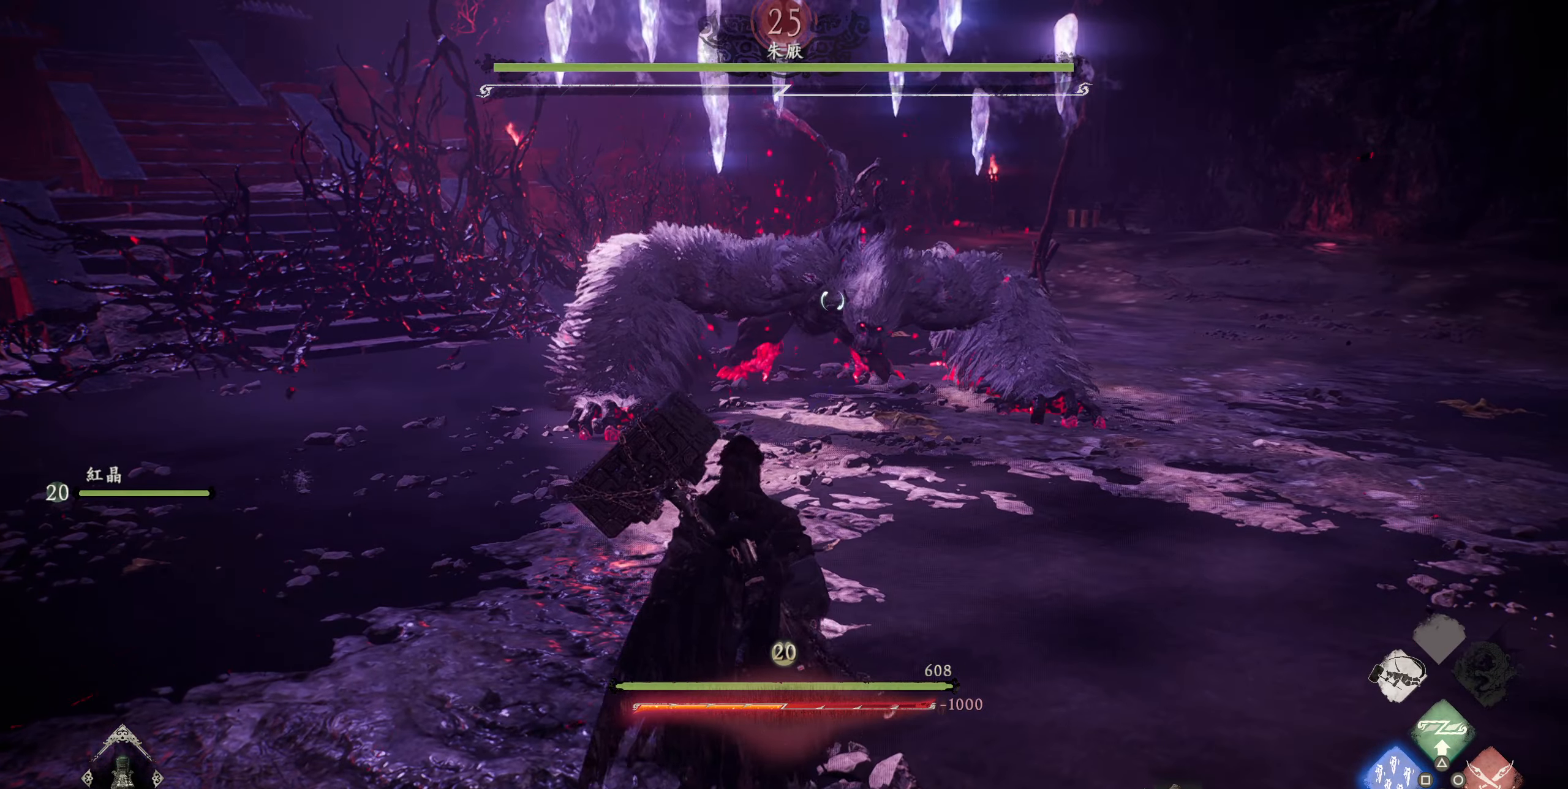
{"dt_ms": 500, "buttons": ["SQUARE", "R2"], "left_stick": "center", "right_stick": "center", "events": [[33, "SQUARE", "up"], [116, "SQUARE", "down"], [216, "SQUARE", "up"], [283, "SQUARE", "down"], [383, "SQUARE", "up"], [466, "SQUARE", "down"]]}
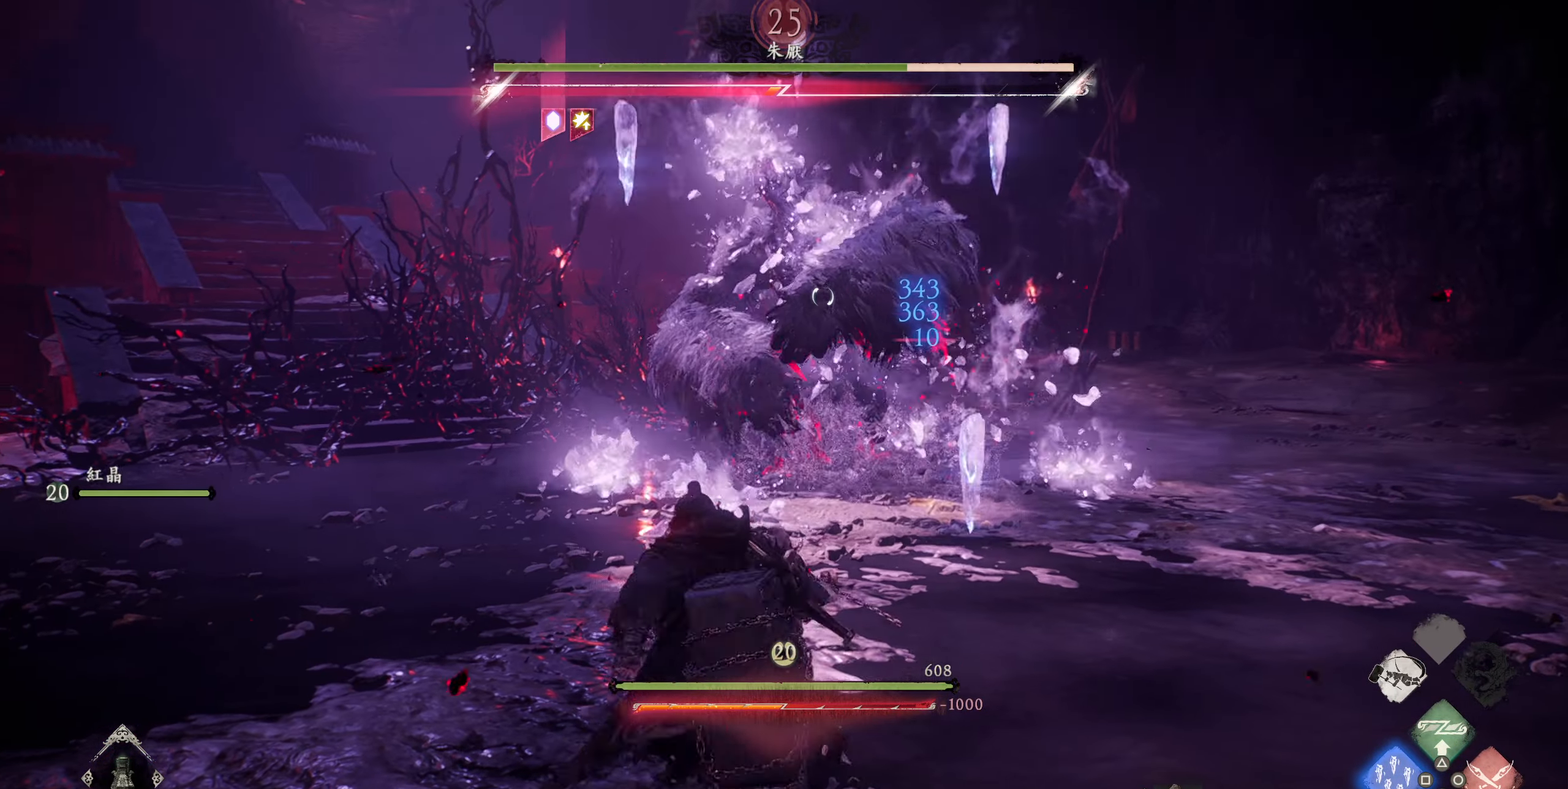
{"dt_ms": 500, "buttons": ["SQUARE", "R2"], "left_stick": "center", "right_stick": "center", "events": [[66, "SQUARE", "up"], [133, "SQUARE", "down"], [233, "SQUARE", "up"], [300, "SQUARE", "down"], [400, "SQUARE", "up"], [483, "SQUARE", "down"]]}
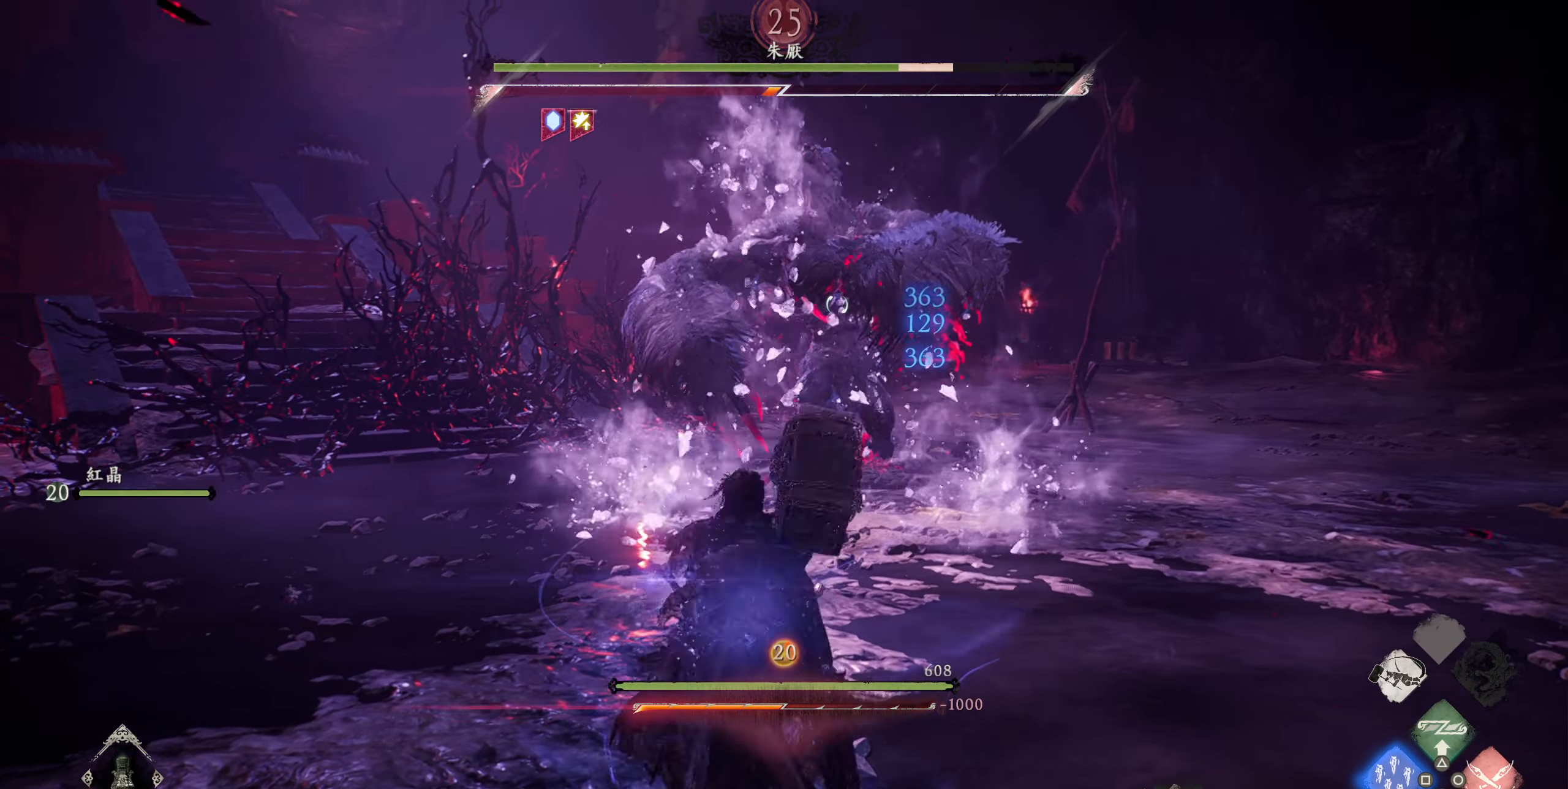
{"dt_ms": 500, "buttons": ["R2"], "left_stick": "center", "right_stick": "center", "events": [[83, "SQUARE", "up"], [150, "SQUARE", "down"], [266, "SQUARE", "up"], [333, "SQUARE", "down"], [450, "SQUARE", "up"]]}
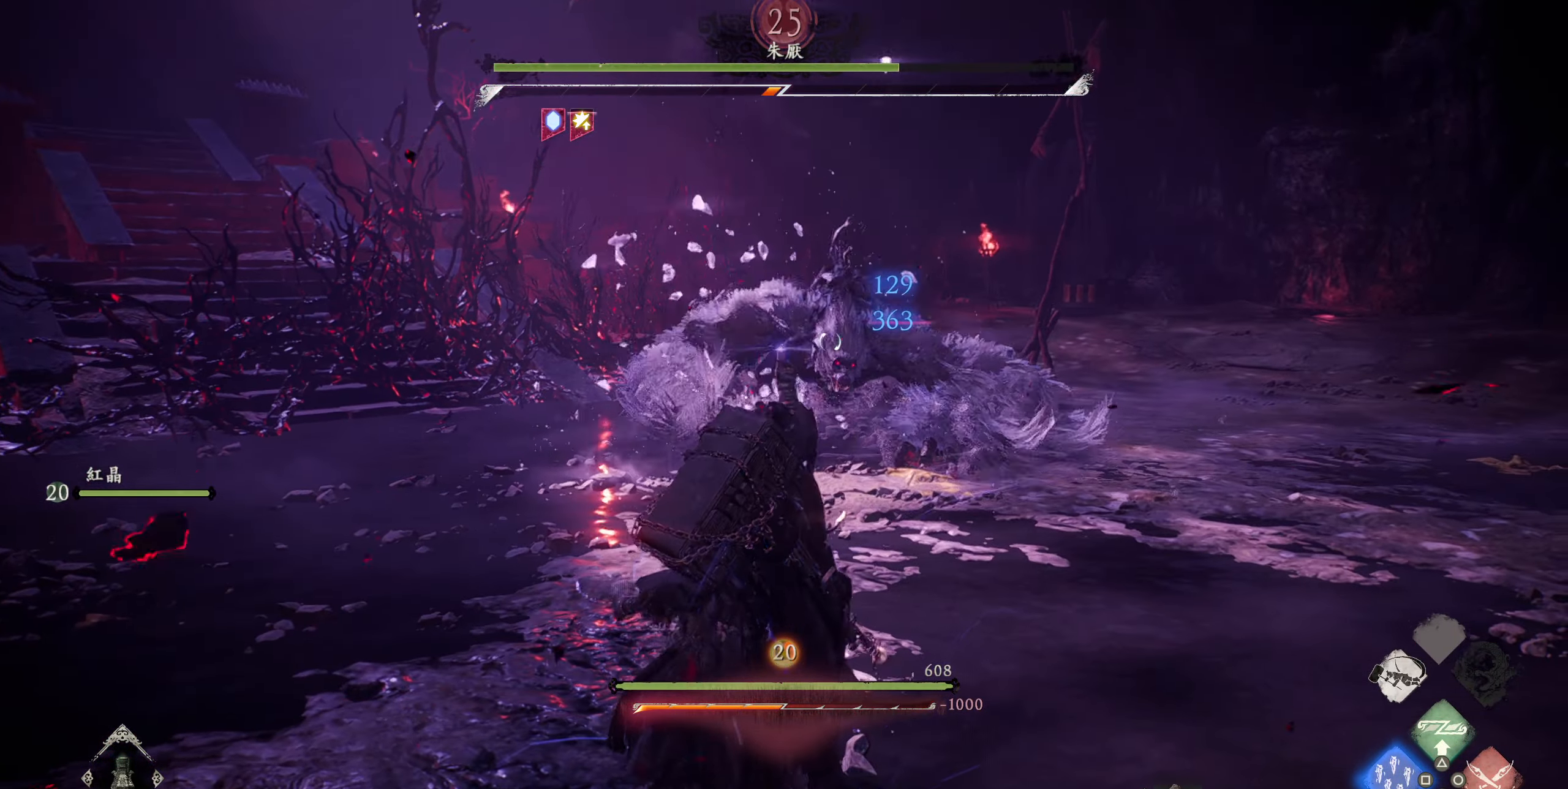
{"dt_ms": 500, "buttons": ["R2"], "left_stick": "center", "right_stick": "center", "events": []}
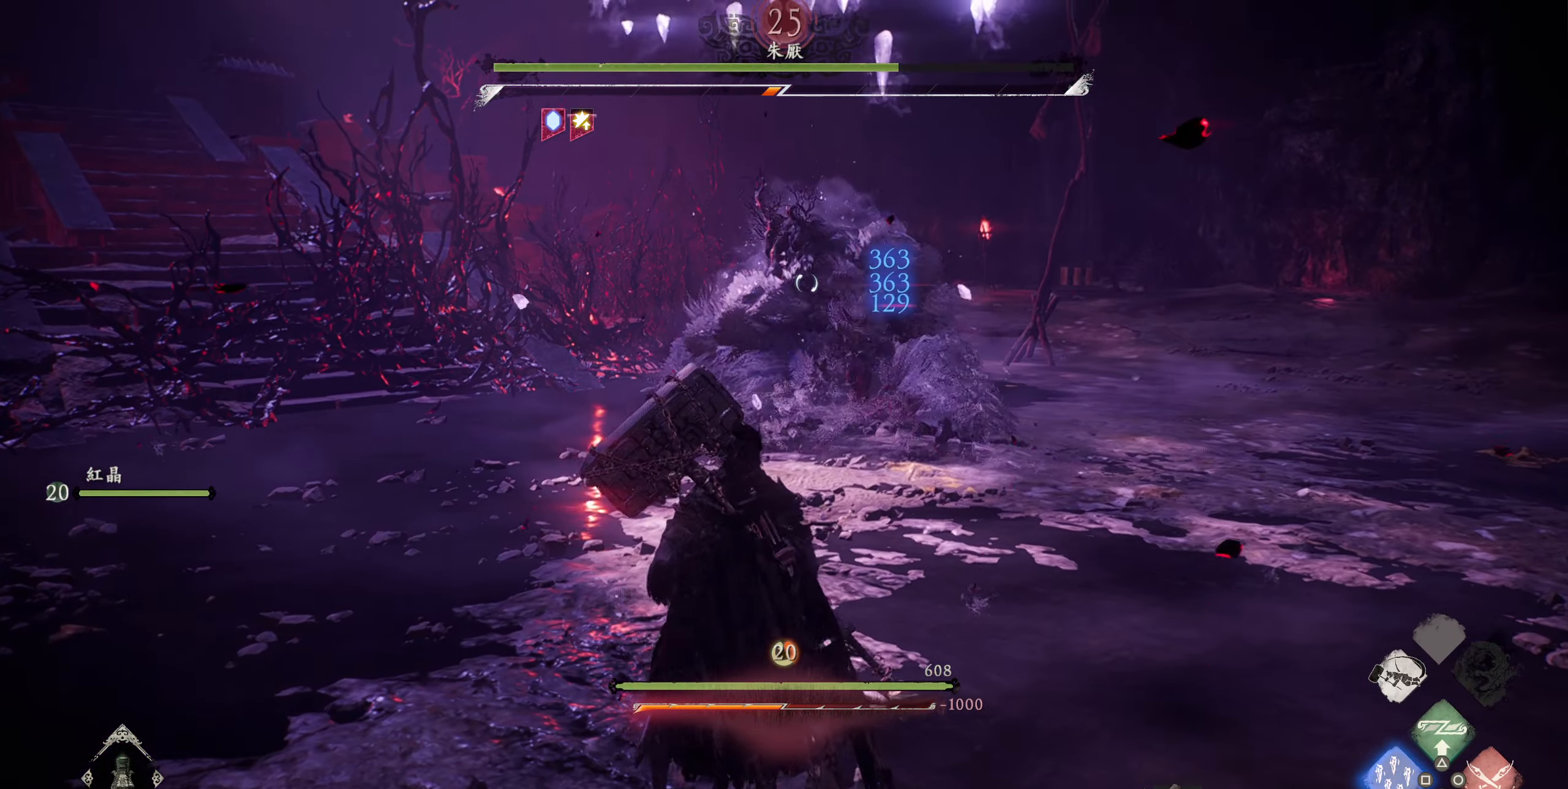
{"dt_ms": 500, "buttons": ["R2"], "left_stick": "center", "right_stick": "center", "events": []}
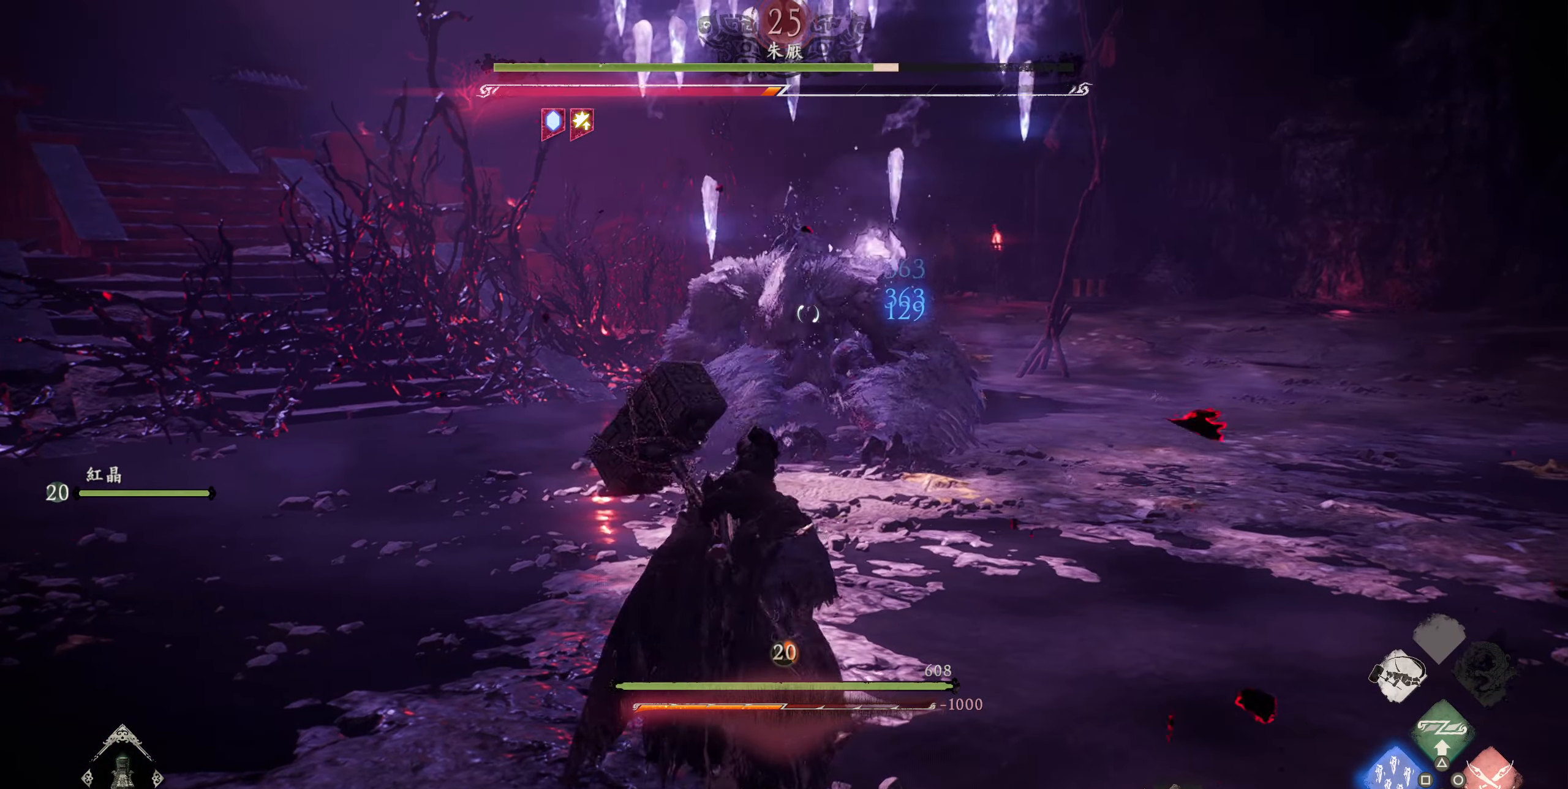
{"dt_ms": 500, "buttons": ["R2"], "left_stick": "down", "right_stick": "center", "events": [[366, "left_stick", "down"]]}
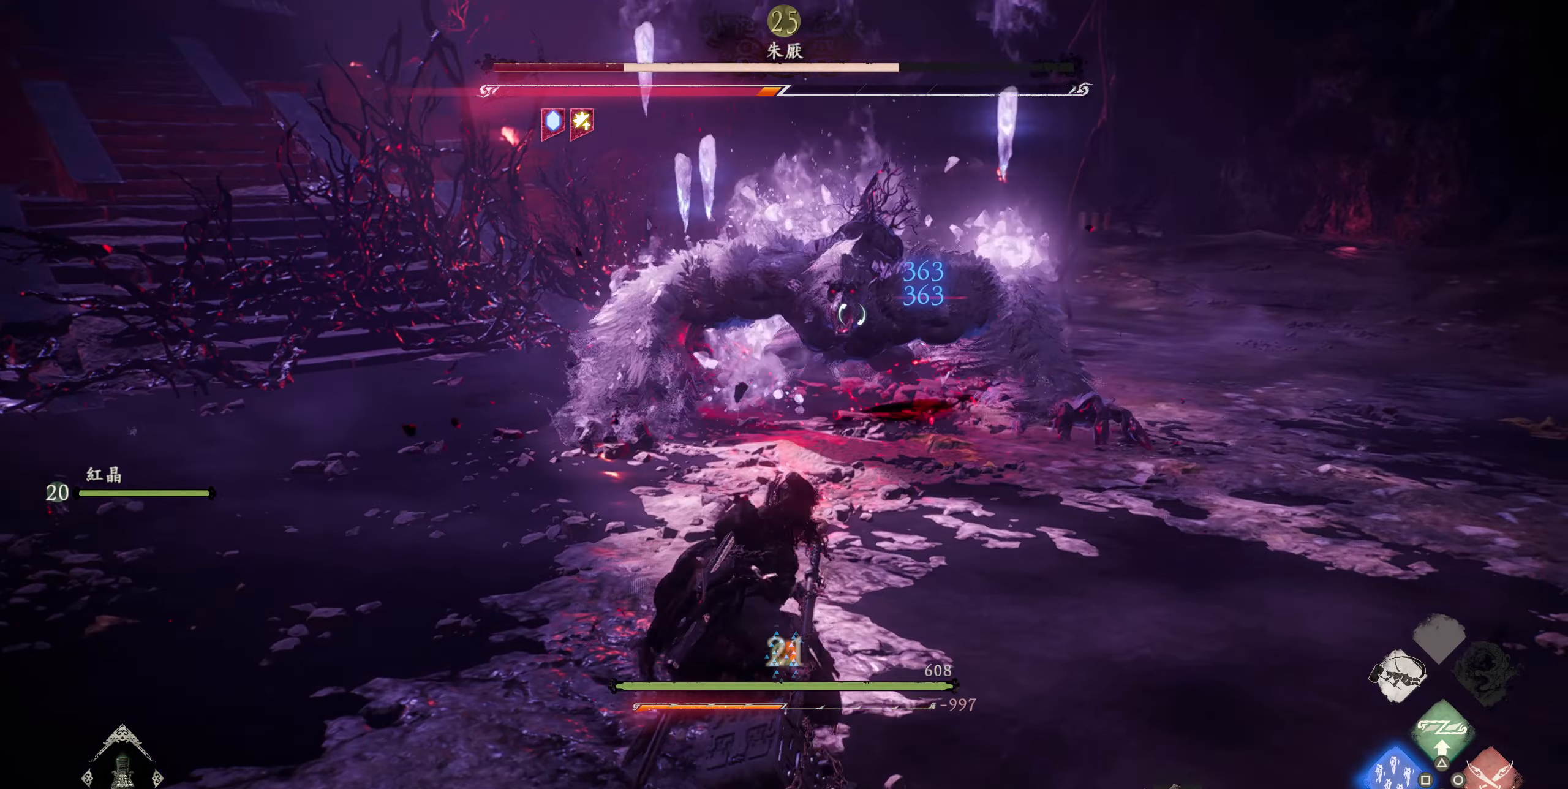
{"dt_ms": 500, "buttons": ["SQUARE", "R2"], "left_stick": "down", "right_stick": "center", "events": [[233, "SQUARE", "down"], [350, "SQUARE", "up"], [417, "SQUARE", "down"]]}
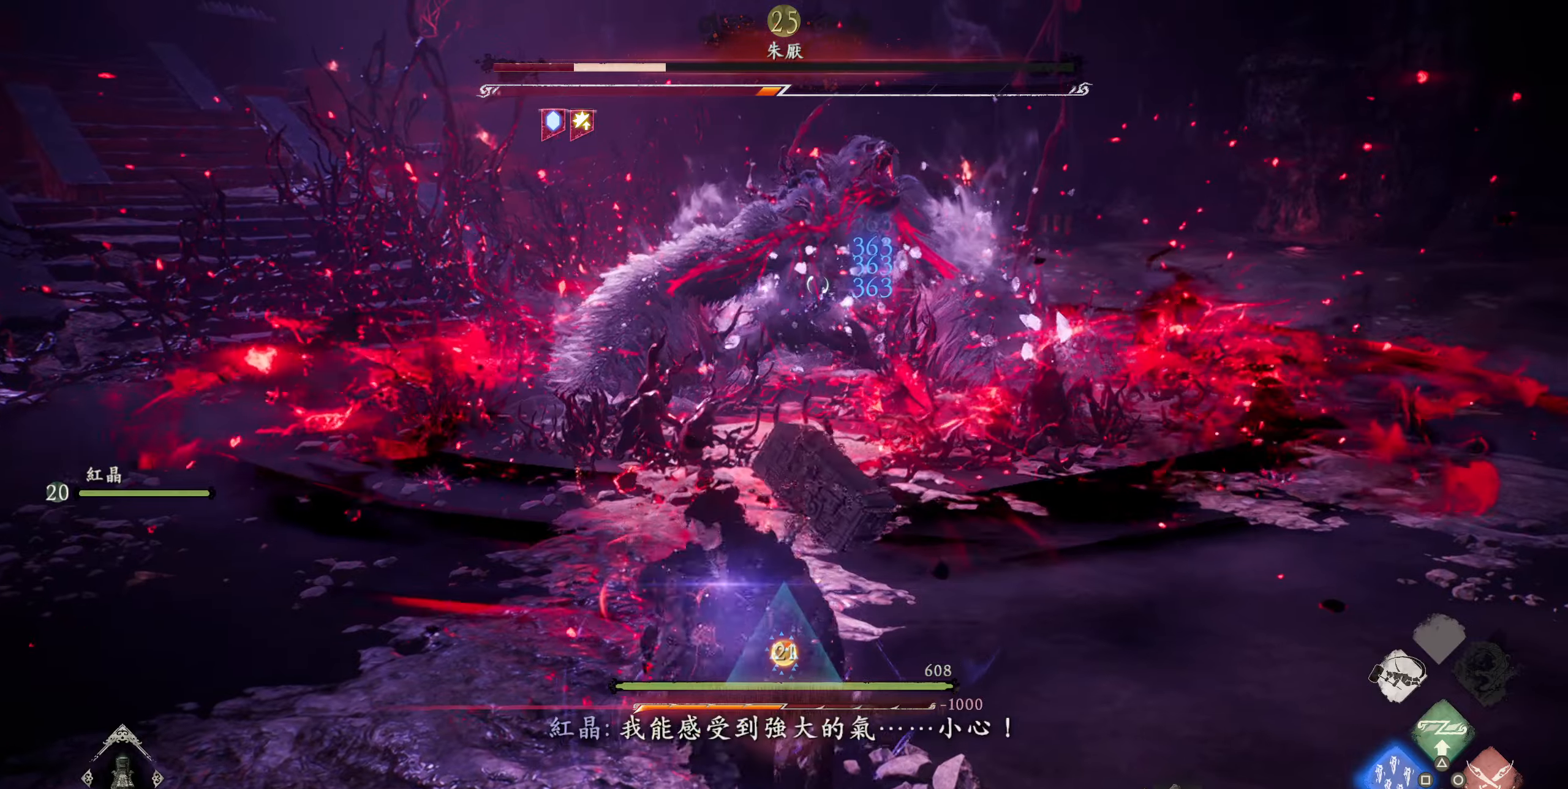
{"dt_ms": 500, "buttons": ["SQUARE", "R2"], "left_stick": "center", "right_stick": "center", "events": [[33, "SQUARE", "up"], [100, "SQUARE", "down"], [233, "SQUARE", "up"], [283, "left_stick", "center"], [483, "SQUARE", "down"]]}
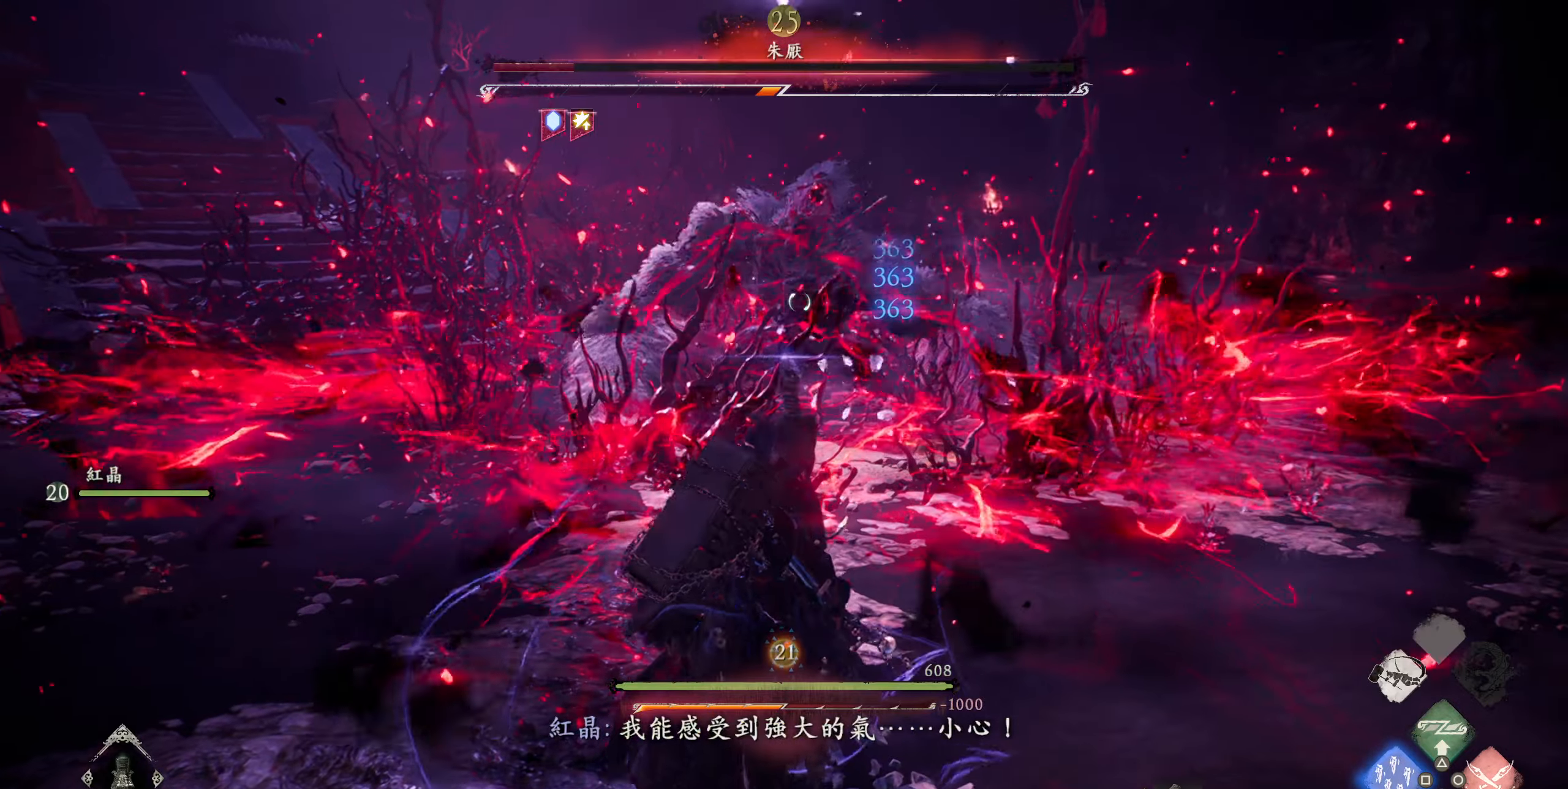
{"dt_ms": 500, "buttons": ["R2"], "left_stick": "center", "right_stick": "center", "events": [[83, "SQUARE", "up"], [150, "SQUARE", "down"], [267, "SQUARE", "up"], [333, "SQUARE", "down"], [433, "SQUARE", "up"]]}
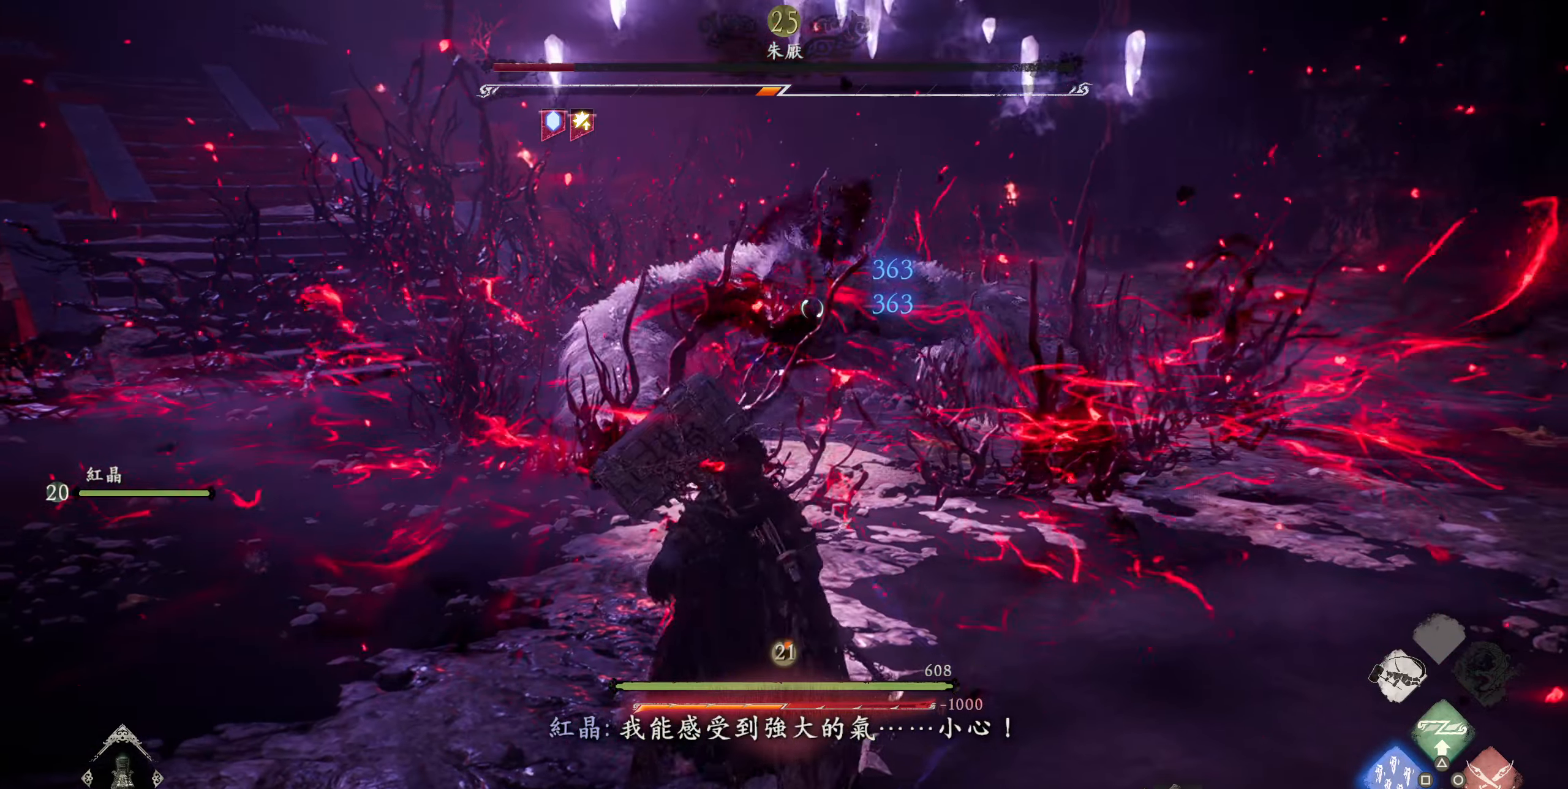
{"dt_ms": 500, "buttons": ["R2"], "left_stick": "center", "right_stick": "center", "events": [[17, "SQUARE", "down"], [117, "SQUARE", "up"], [167, "SQUARE", "down"], [283, "SQUARE", "up"], [350, "SQUARE", "down"], [450, "SQUARE", "up"]]}
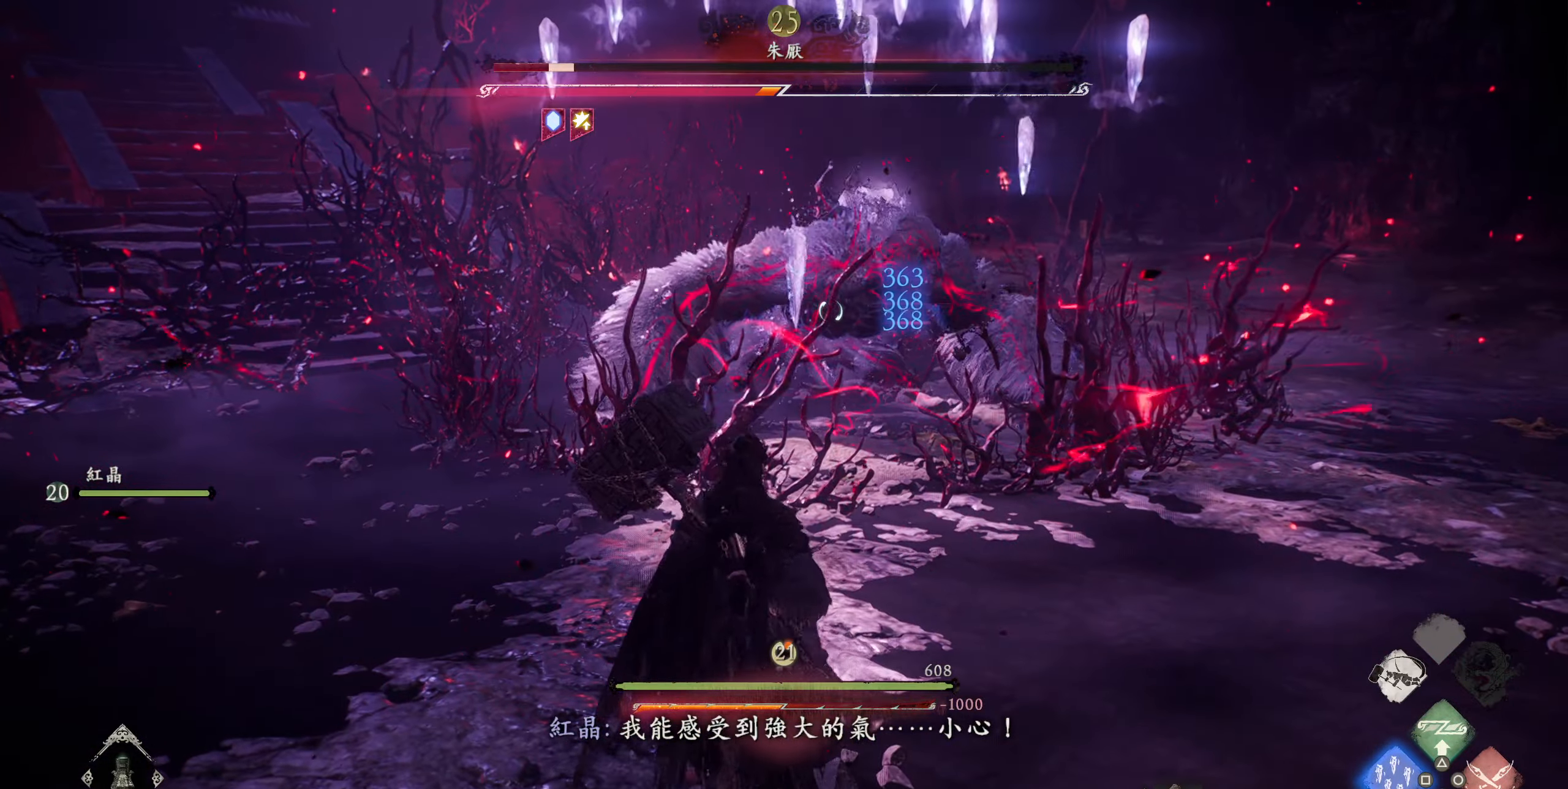
{"dt_ms": 500, "buttons": [], "left_stick": "center", "right_stick": "center", "events": [[17, "SQUARE", "down"], [117, "SQUARE", "up"], [200, "SQUARE", "down"], [317, "SQUARE", "up"], [483, "R2", "up"]]}
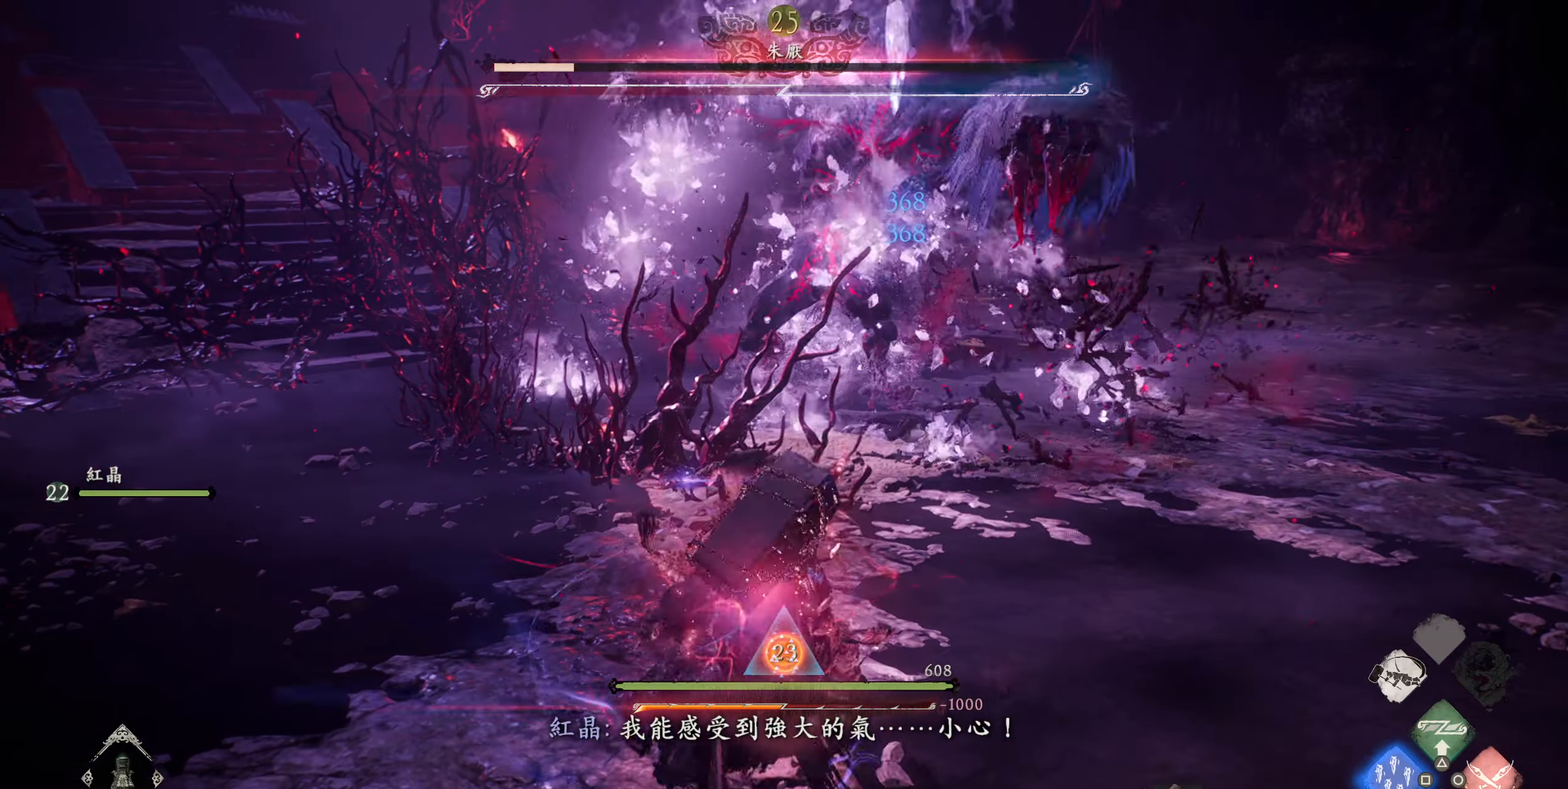
{"dt_ms": 500, "buttons": [], "left_stick": "center", "right_stick": "center", "events": []}
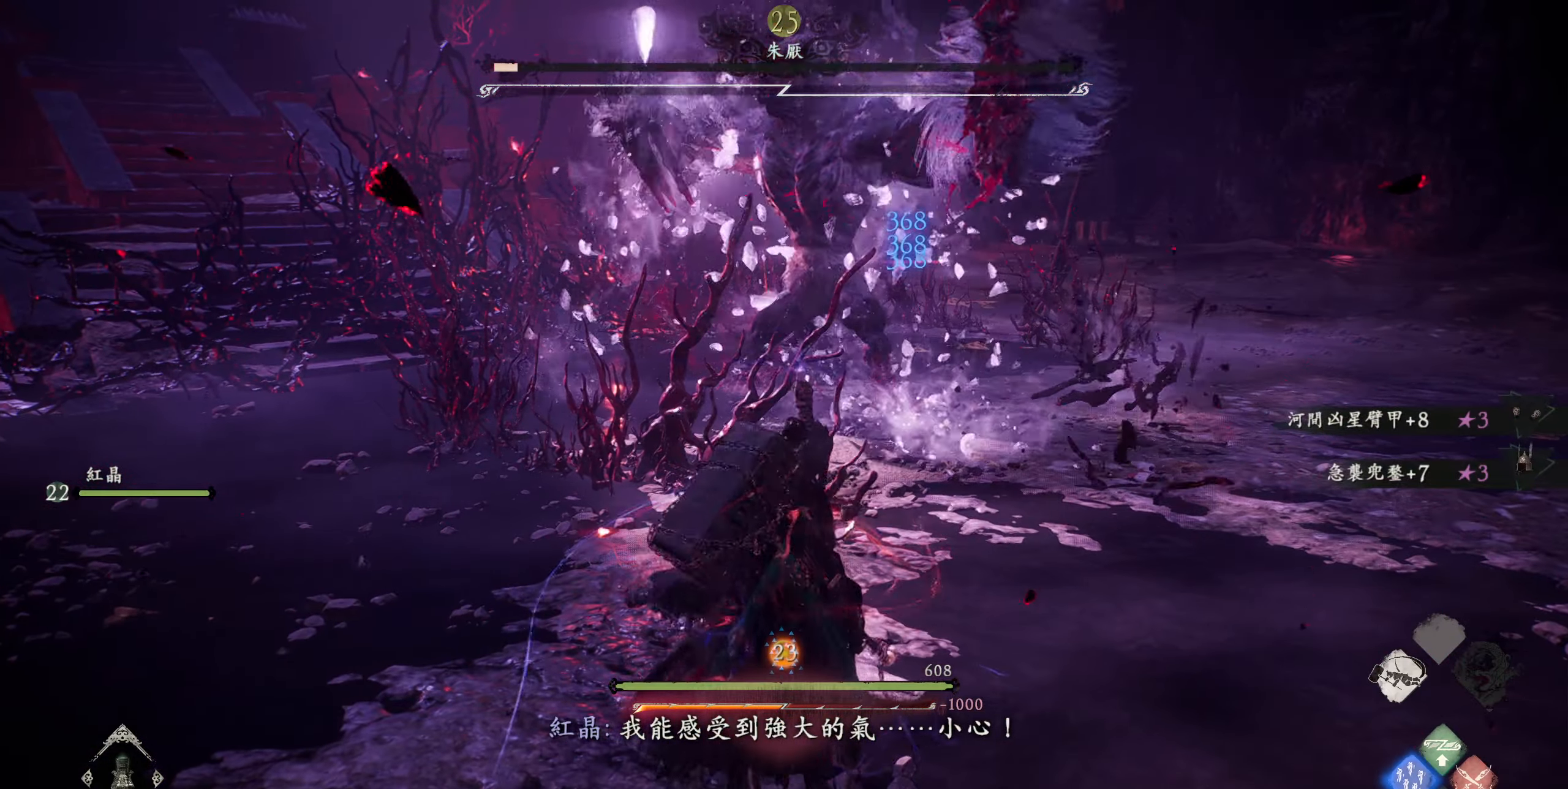
{"dt_ms": 500, "buttons": [], "left_stick": "center", "right_stick": "center", "events": []}
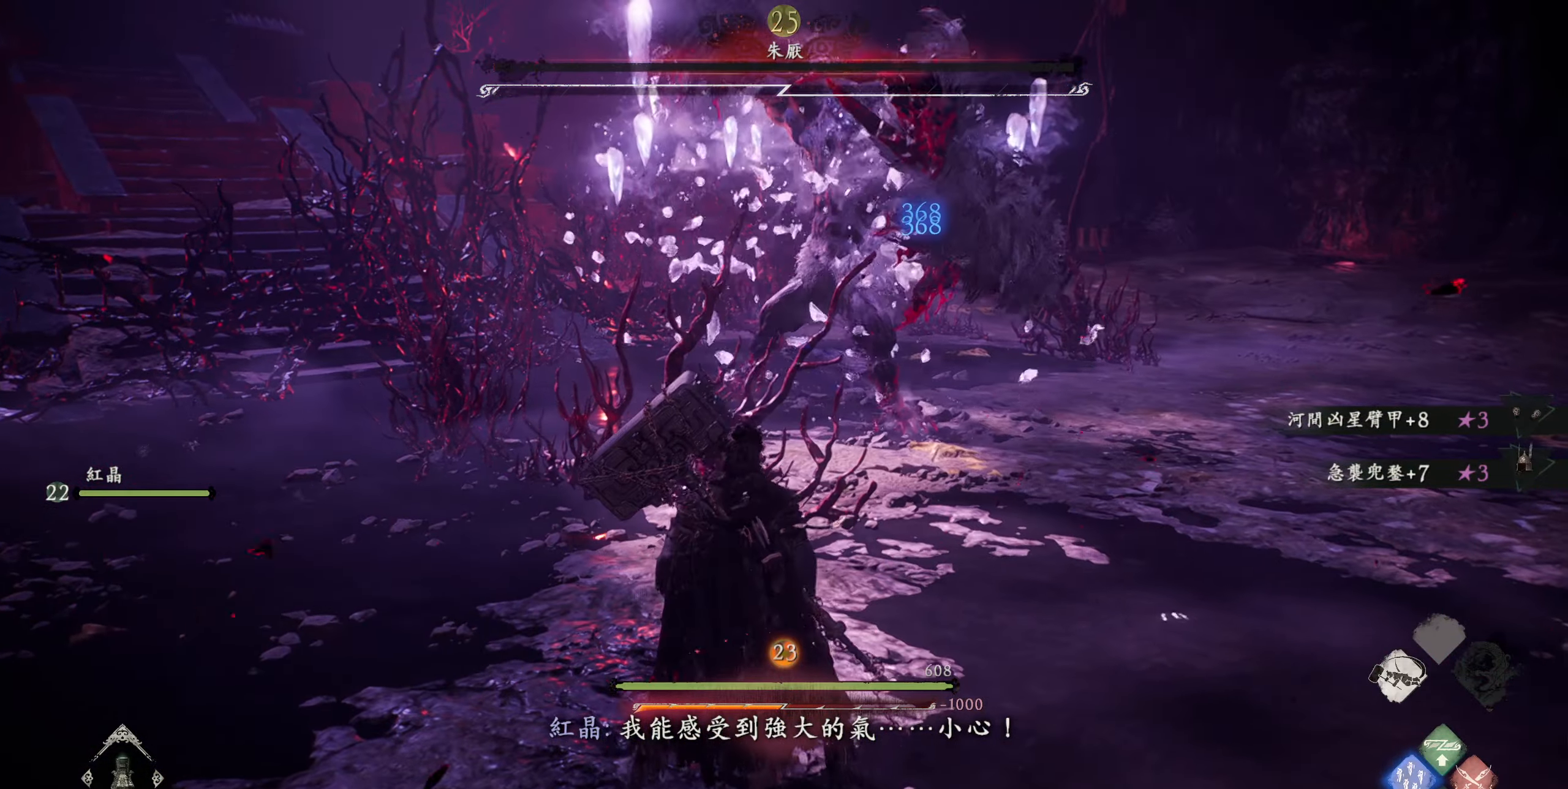
{"dt_ms": 500, "buttons": [], "left_stick": "up-right", "right_stick": "center", "events": [[367, "left_stick", "up-right"]]}
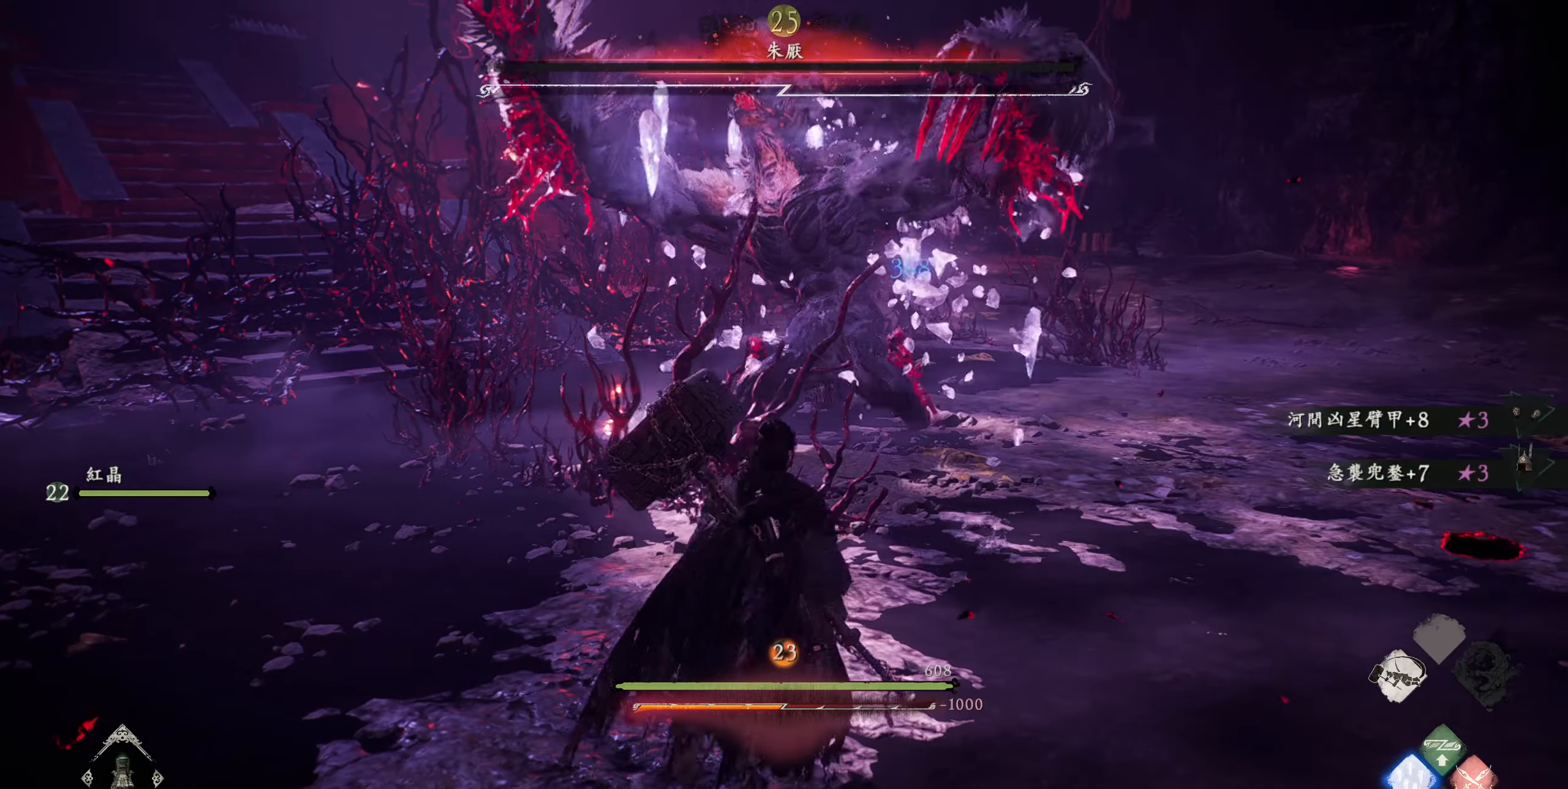
{"dt_ms": 500, "buttons": [], "left_stick": "down-left", "right_stick": "center", "events": [[233, "CROSS", "down"], [317, "left_stick", "down-right"], [367, "left_stick", "down"], [383, "CROSS", "up"], [483, "left_stick", "down-left"]]}
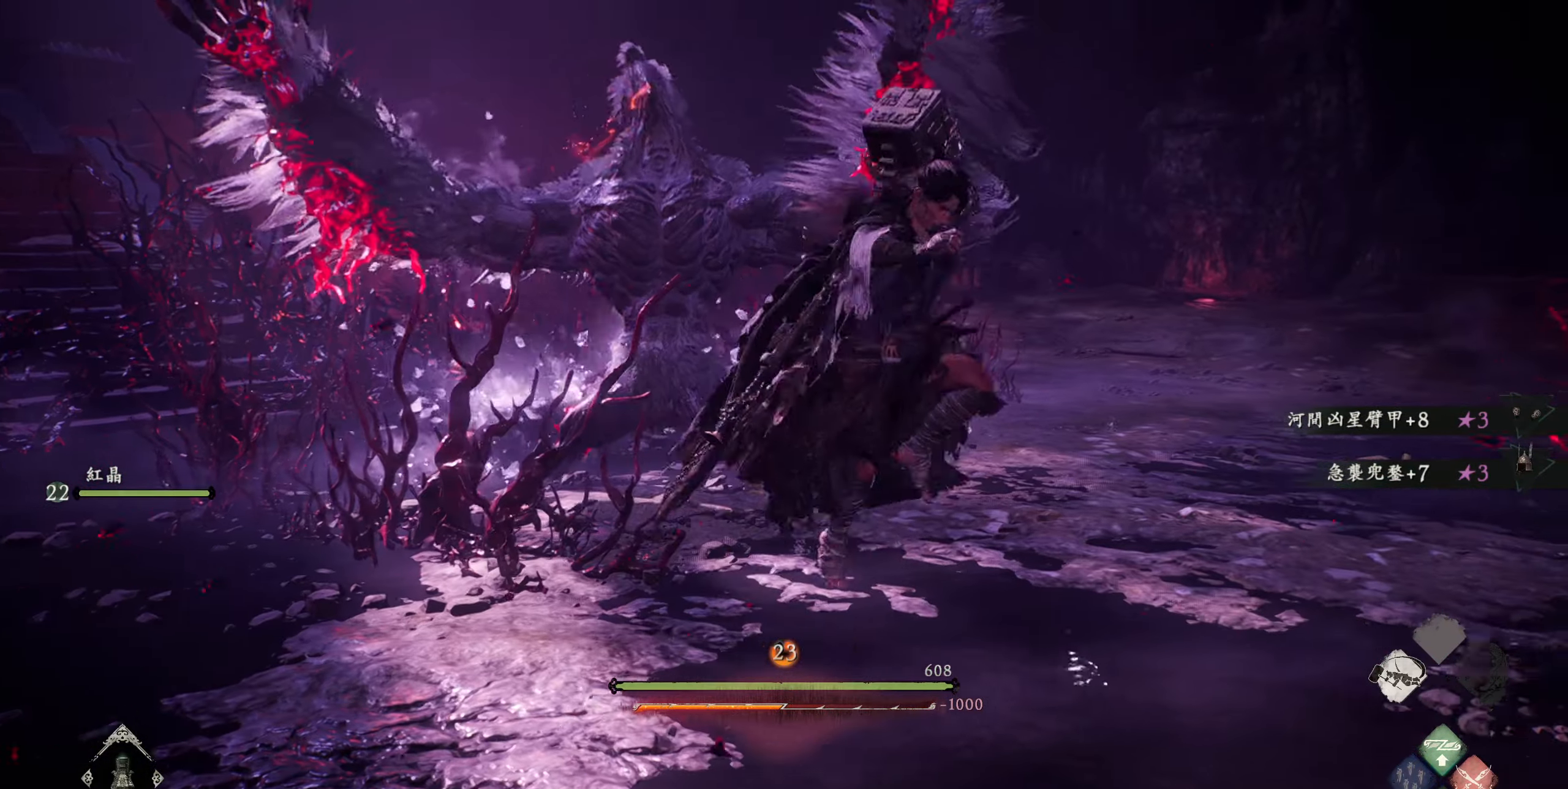
{"dt_ms": 500, "buttons": [], "left_stick": "up-left", "right_stick": "center", "events": [[100, "left_stick", "left"], [400, "left_stick", "up-left"]]}
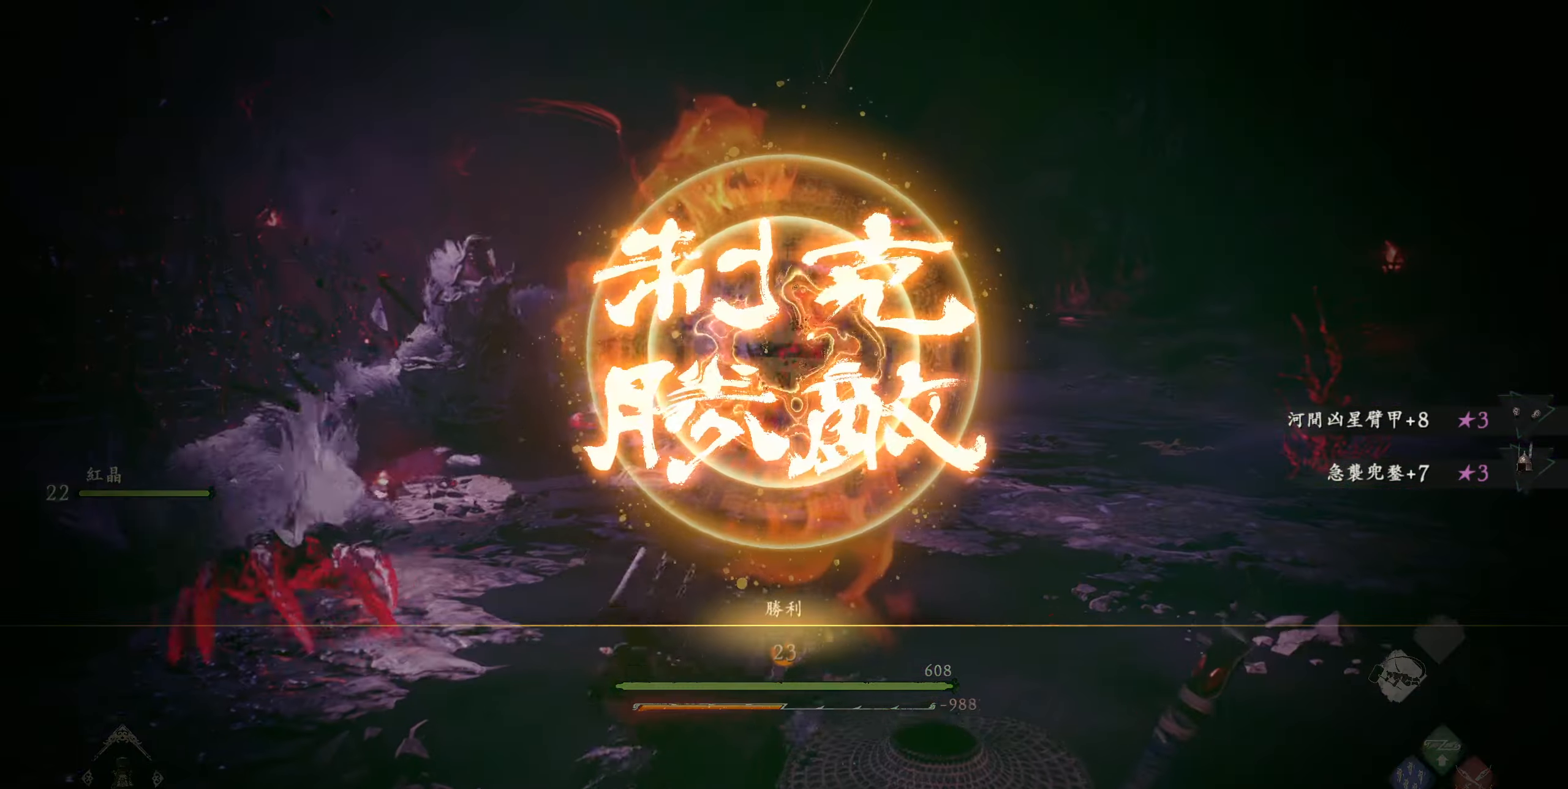
{"dt_ms": 500, "buttons": [], "left_stick": "up", "right_stick": "center", "events": [[67, "CROSS", "down"], [100, "left_stick", "up"], [217, "CROSS", "up"]]}
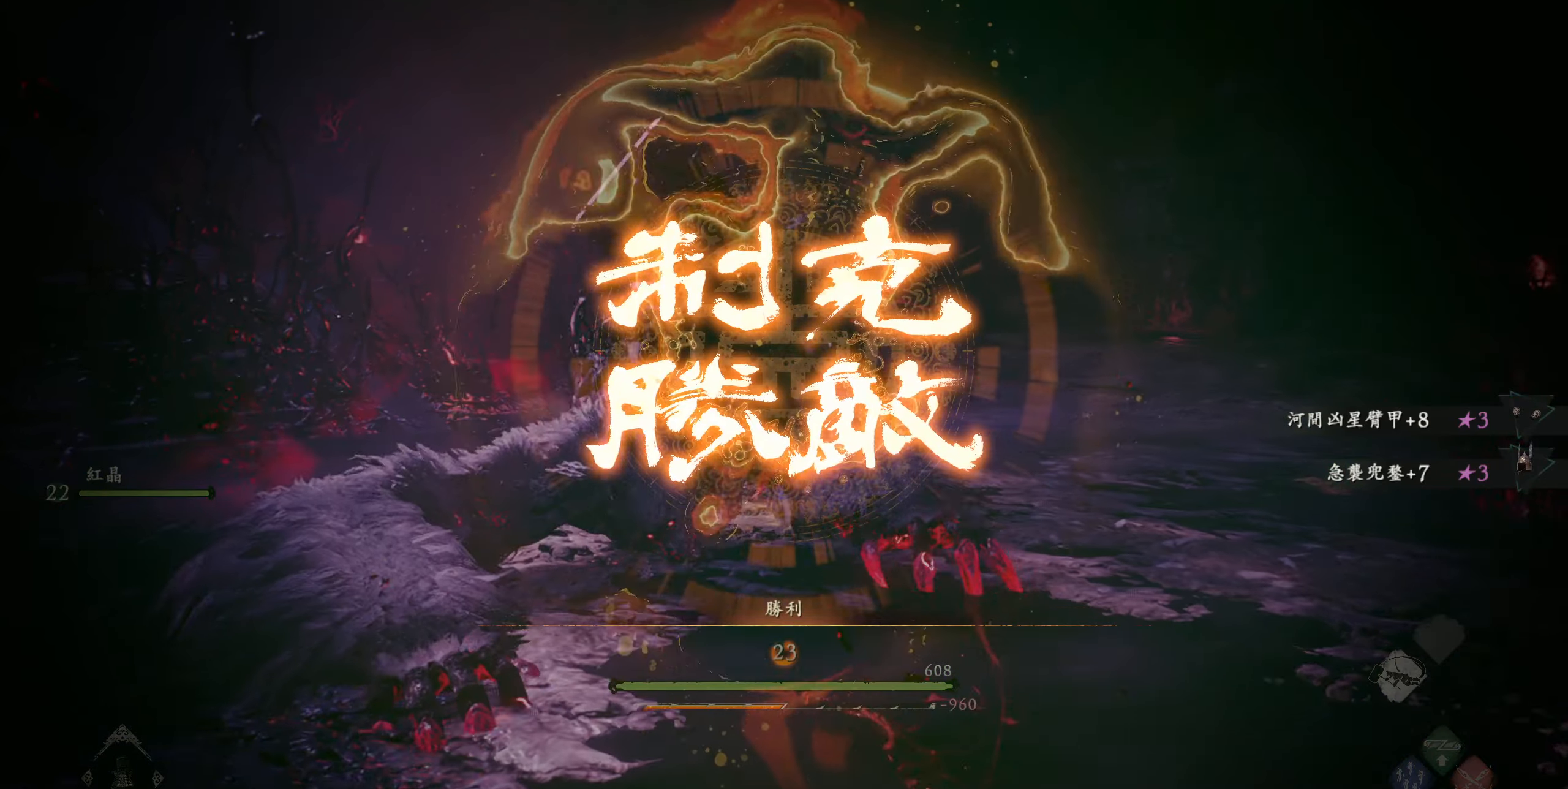
{"dt_ms": 500, "buttons": [], "left_stick": "down-left", "right_stick": "left", "events": [[267, "left_stick", "down-right"], [417, "right_stick", "left"], [500, "left_stick", "down-left"]]}
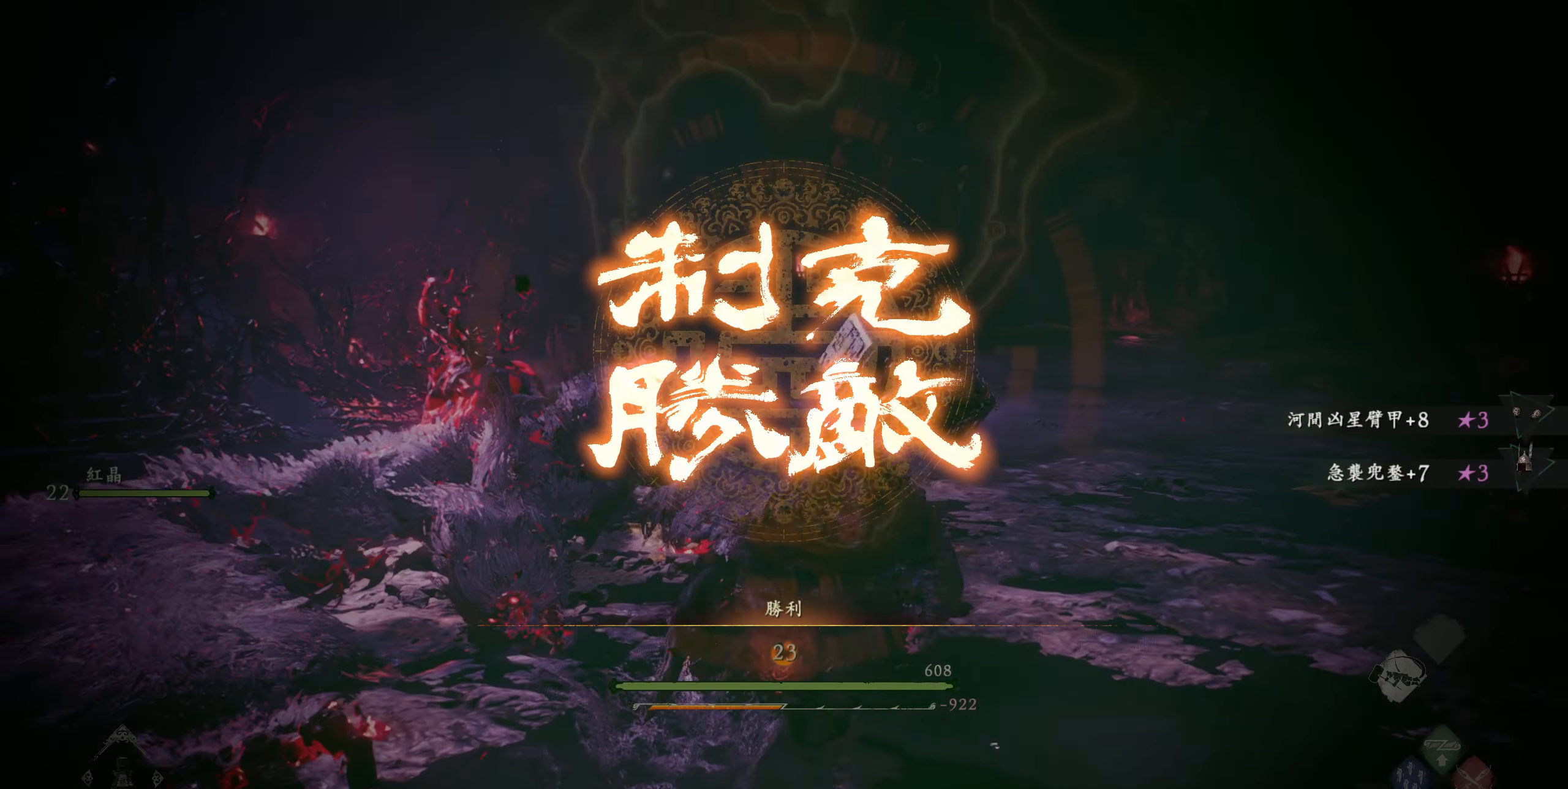
{"dt_ms": 500, "buttons": [], "left_stick": "center", "right_stick": "center", "events": [[34, "left_stick", "center"], [34, "right_stick", "center"], [350, "SELECT", "down"], [484, "SELECT", "up"]]}
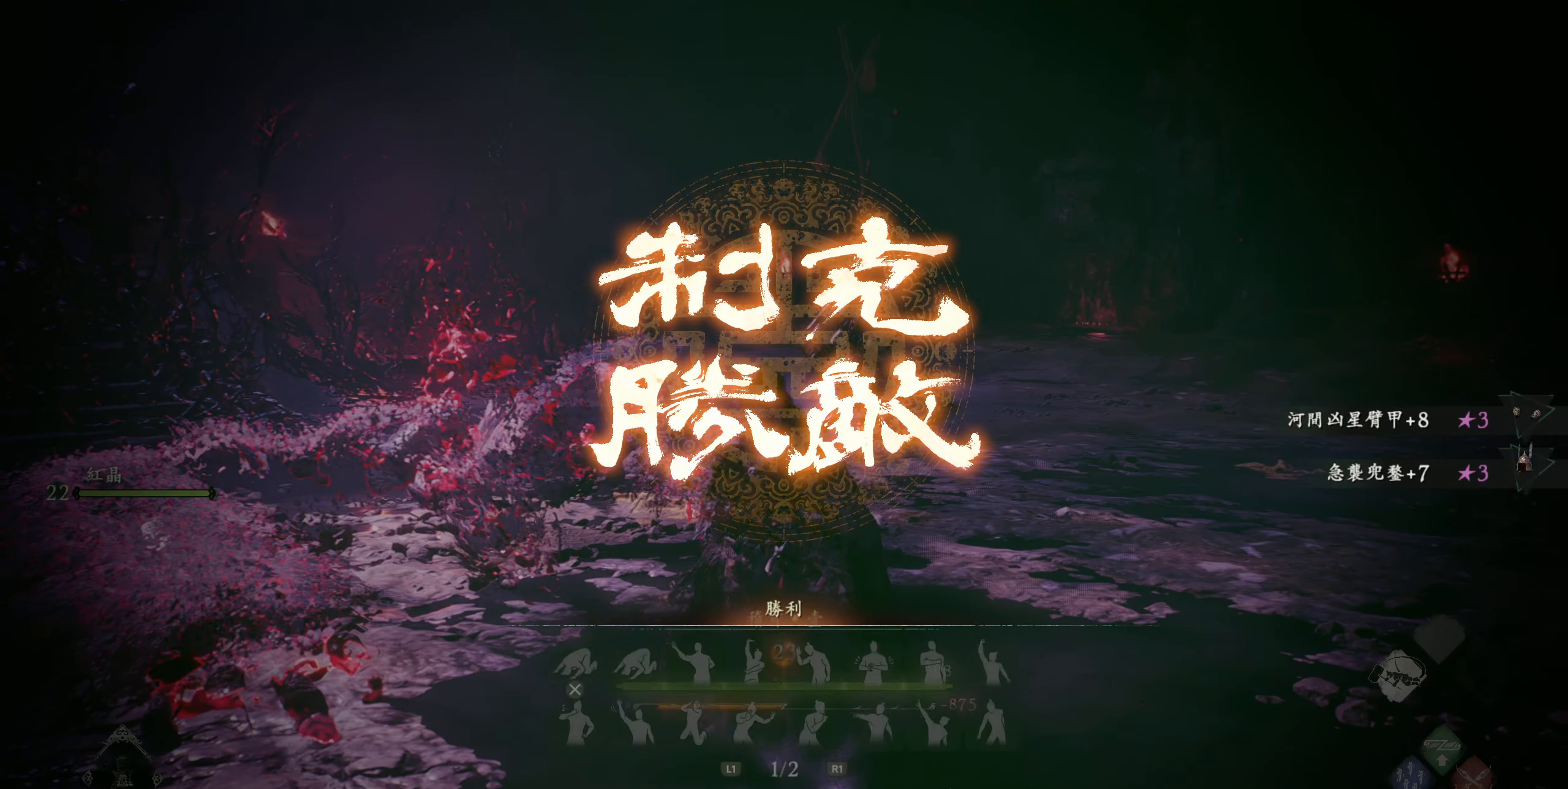
{"dt_ms": 500, "buttons": [], "left_stick": "center", "right_stick": "center", "events": [[184, "L1", "down"], [284, "L1", "up"]]}
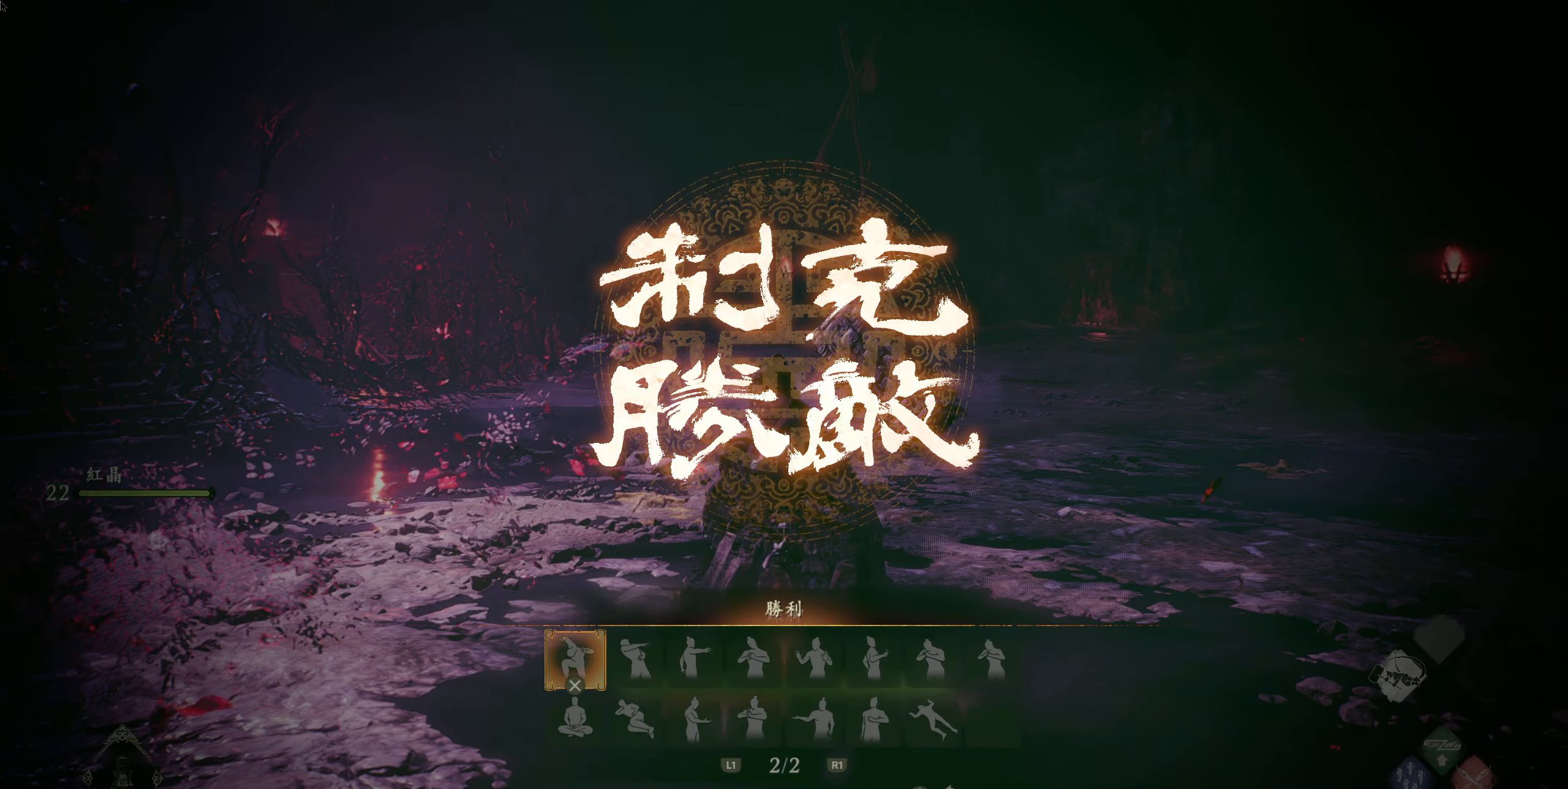
{"dt_ms": 500, "buttons": ["DPAD_LEFT"], "left_stick": "center", "right_stick": "center", "events": [[34, "DPAD_UP", "down"], [150, "DPAD_UP", "up"], [284, "DPAD_LEFT", "down"], [384, "DPAD_LEFT", "up"], [467, "DPAD_LEFT", "down"]]}